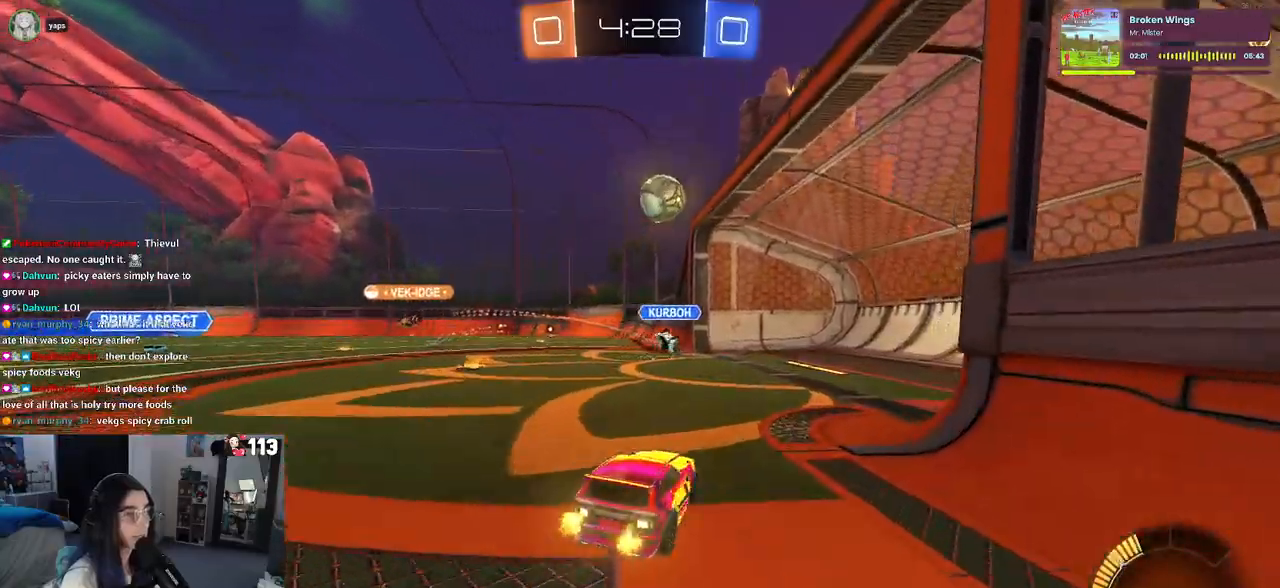
Gameplay with a controller (PlayStation layout); each line is a JSON object with the inputs held at the frame after it. "events" lists button and stick changes between this image and that frame as [ms after this image, input, new state], when the widget could be followed in between.
{"buttons": ["R2"], "left_stick": "center", "right_stick": "center", "events": [[50, "SQUARE", "down"], [83, "R2", "down"], [150, "L2", "up"], [150, "SQUARE", "up"], [500, "left_stick", "center"]]}
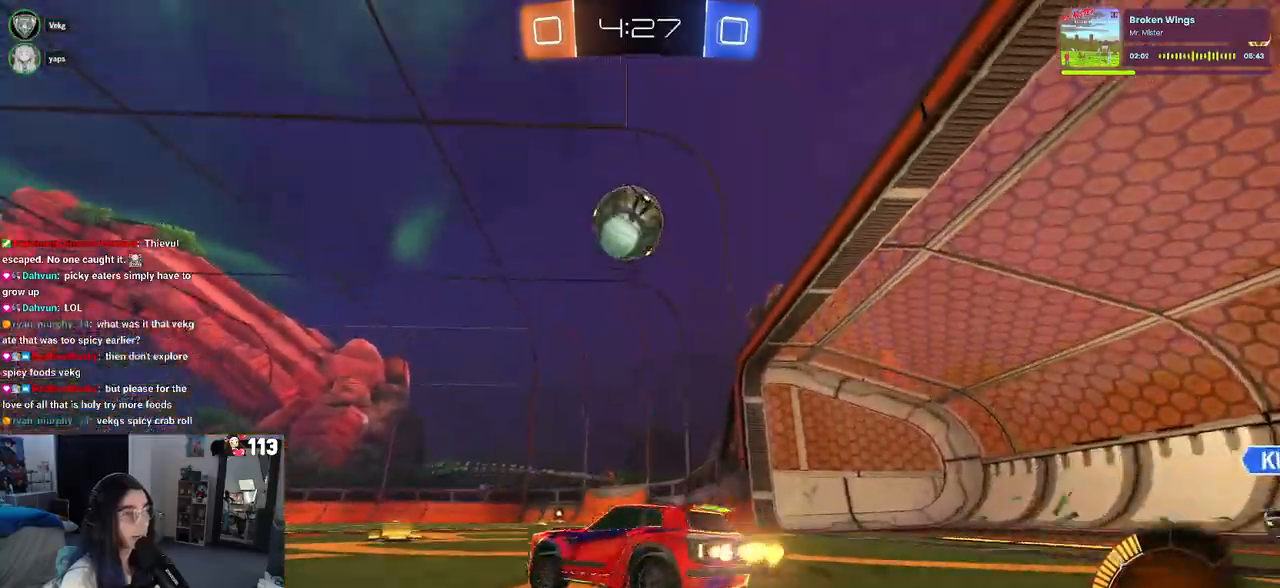
{"buttons": ["R2"], "left_stick": "right", "right_stick": "center", "events": [[67, "left_stick", "right"], [250, "SQUARE", "down"], [417, "SQUARE", "up"]]}
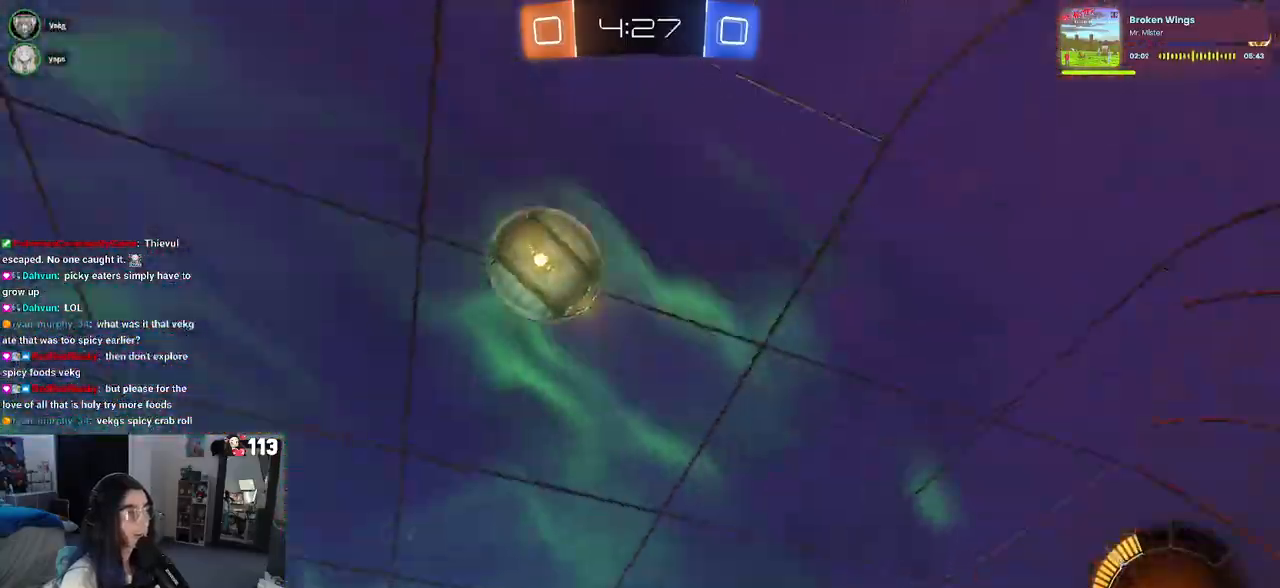
{"buttons": ["SQUARE", "R2"], "left_stick": "right", "right_stick": "center", "events": [[433, "SQUARE", "down"]]}
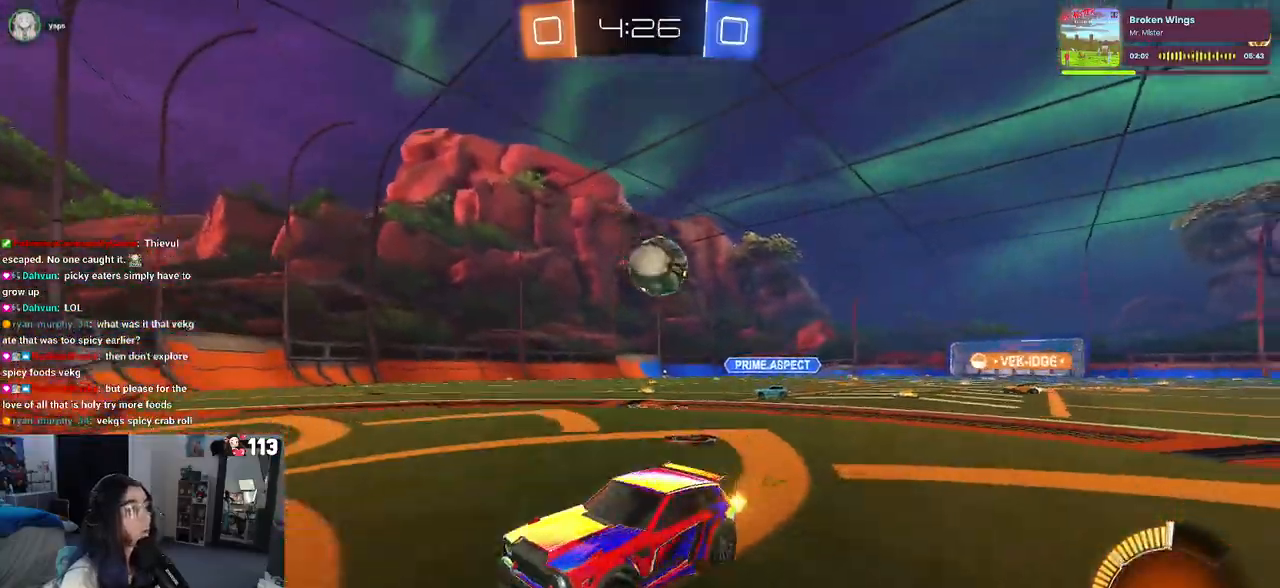
{"buttons": ["R2"], "left_stick": "right", "right_stick": "center", "events": [[83, "SQUARE", "up"]]}
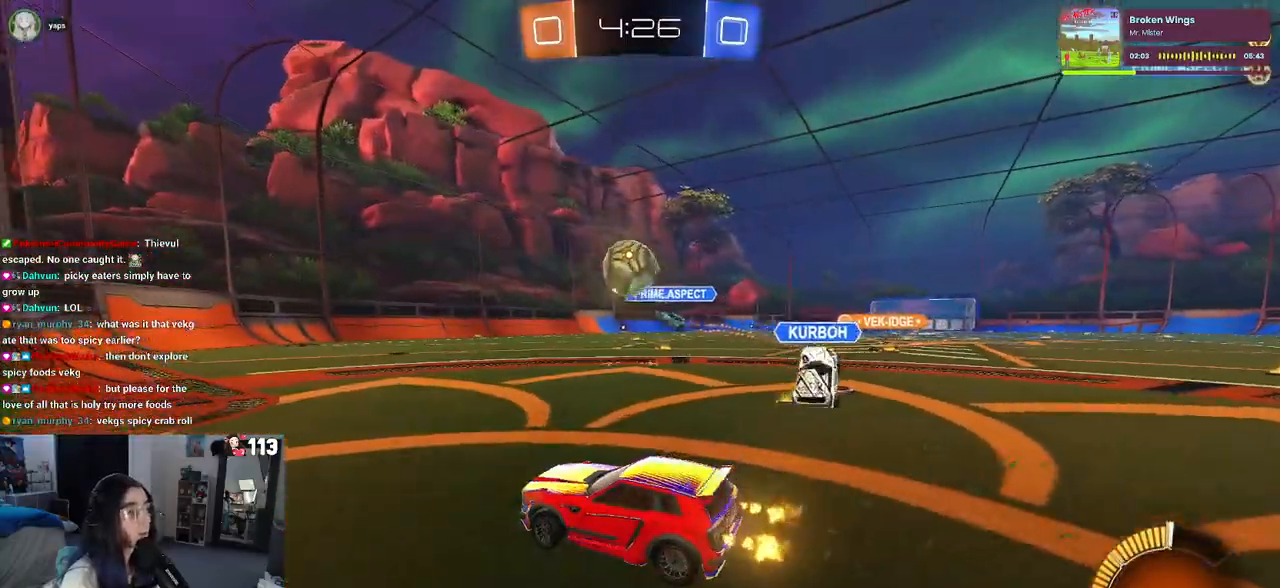
{"buttons": ["CROSS", "R1", "R2"], "left_stick": "left", "right_stick": "center", "events": [[50, "CROSS", "down"], [67, "R1", "down"], [100, "left_stick", "down-left"], [317, "CROSS", "up"], [350, "left_stick", "left"], [417, "CROSS", "down"]]}
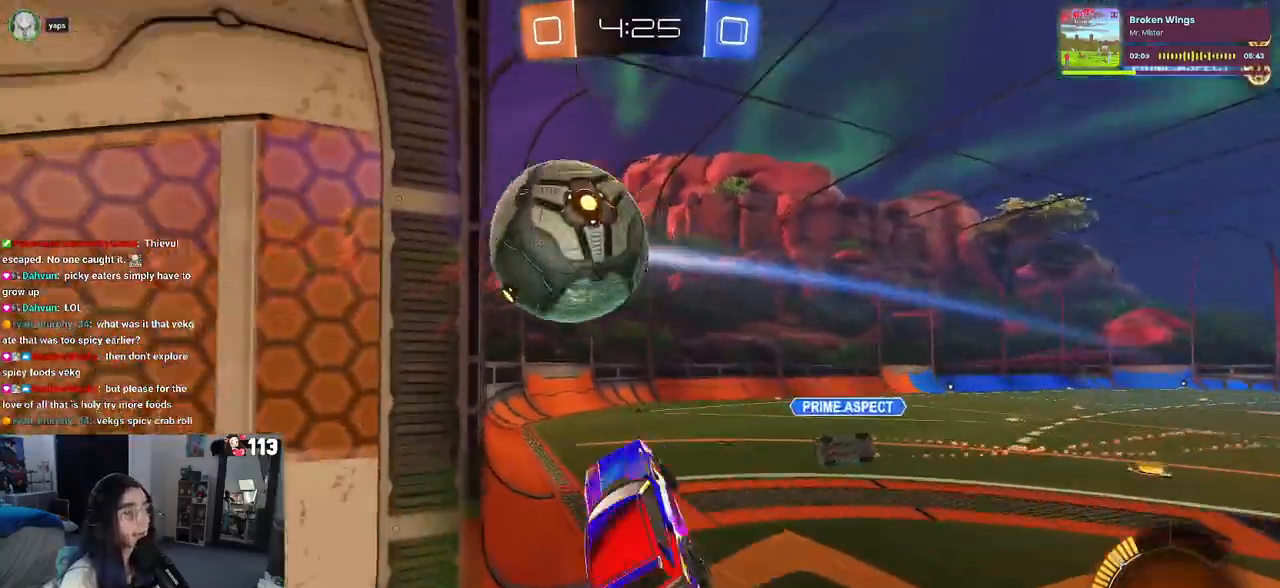
{"buttons": ["R2"], "left_stick": "down-right", "right_stick": "center", "events": [[100, "CROSS", "up"], [117, "left_stick", "down-left"], [367, "left_stick", "down-right"], [383, "R1", "up"]]}
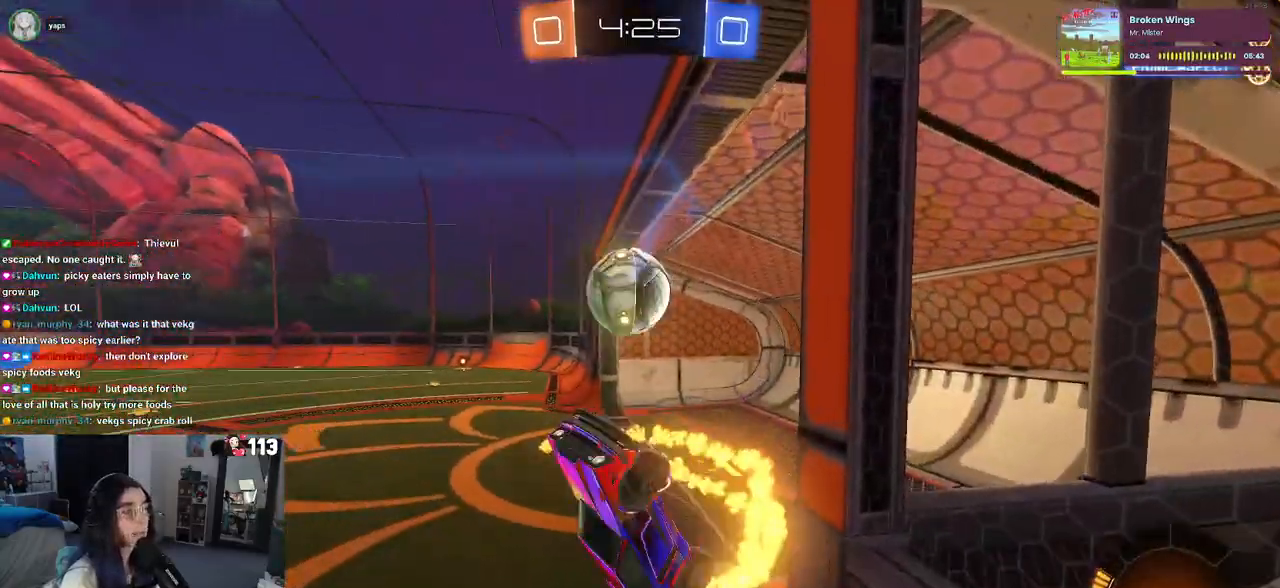
{"buttons": ["SQUARE", "R2"], "left_stick": "down", "right_stick": "center", "events": [[400, "left_stick", "down"], [467, "SQUARE", "down"]]}
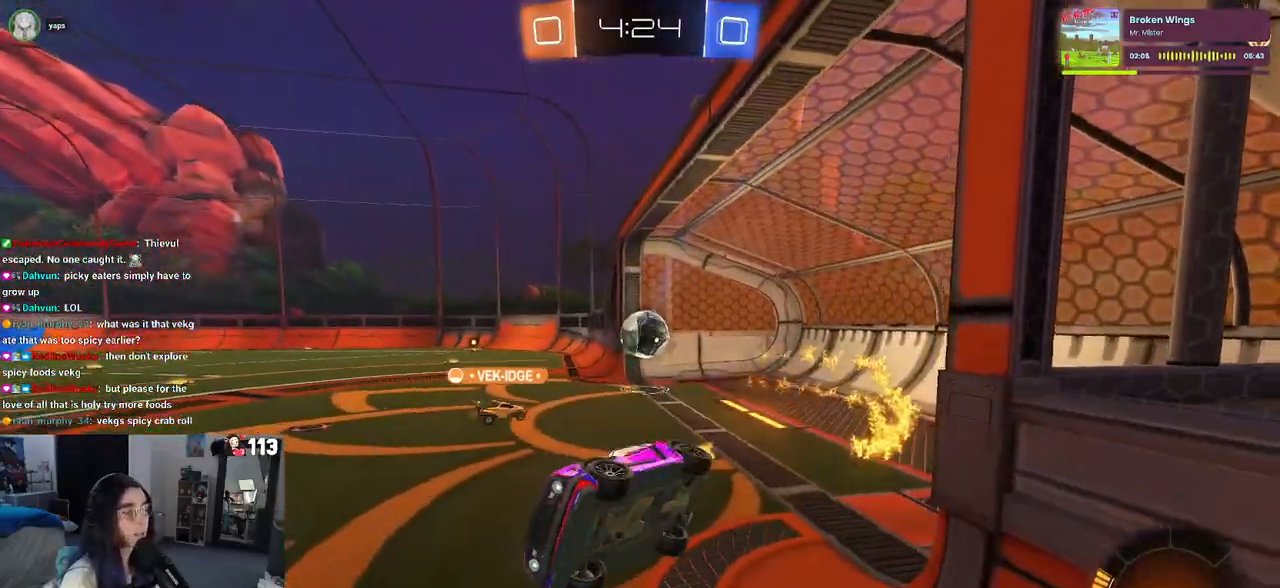
{"buttons": ["R2"], "left_stick": "right", "right_stick": "center", "events": [[183, "SQUARE", "up"], [250, "left_stick", "center"], [500, "left_stick", "right"]]}
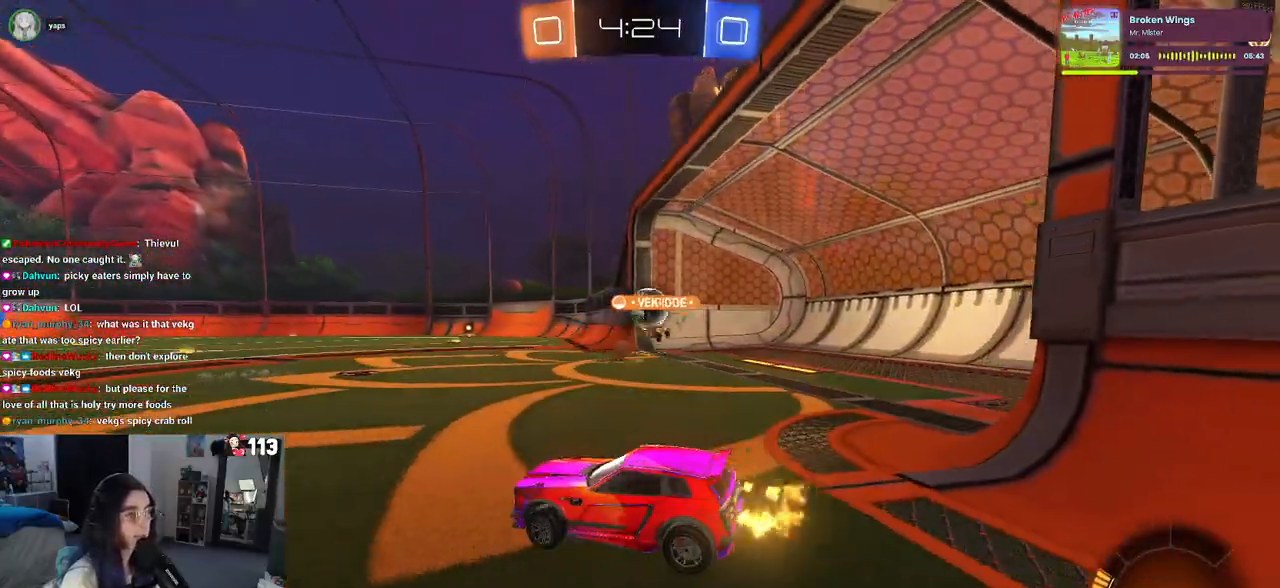
{"buttons": ["R1", "R2"], "left_stick": "center", "right_stick": "center", "events": [[300, "R1", "down"], [483, "left_stick", "center"]]}
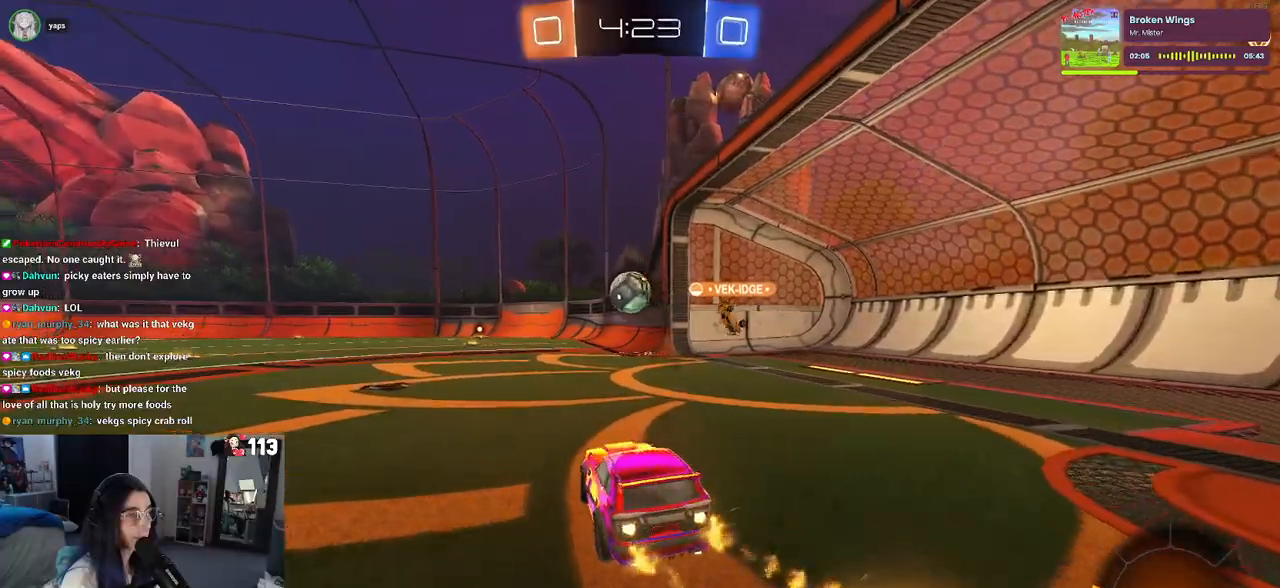
{"buttons": ["SQUARE", "R1", "R2"], "left_stick": "down", "right_stick": "center", "events": [[183, "left_stick", "right"], [233, "CROSS", "down"], [250, "left_stick", "up"], [417, "left_stick", "down"], [433, "SQUARE", "down"], [483, "CROSS", "up"]]}
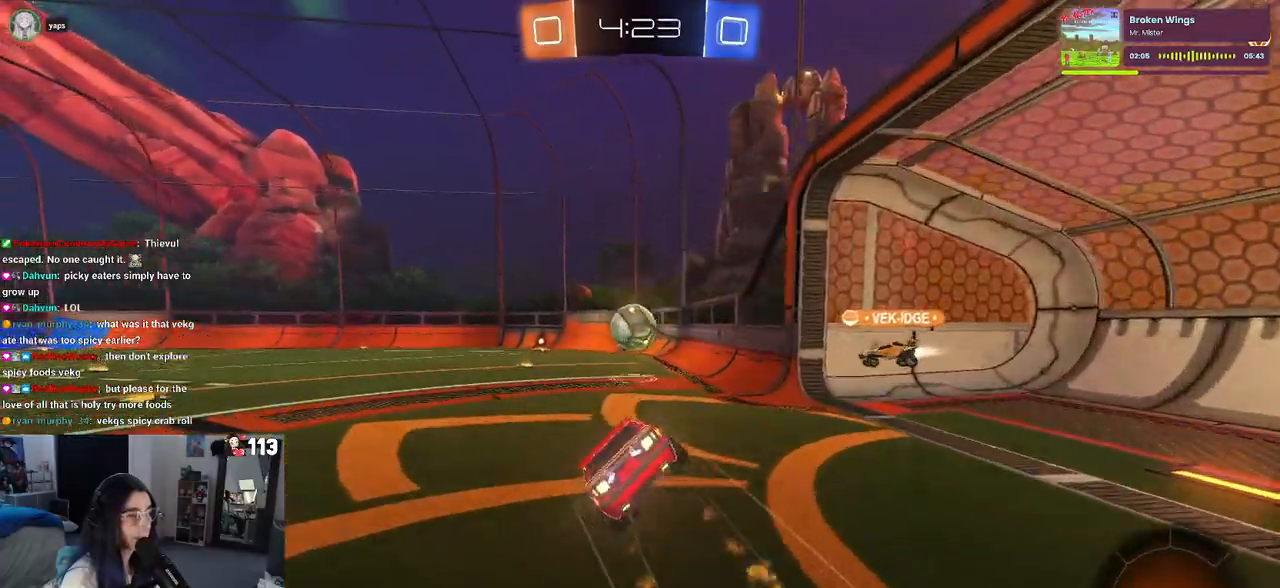
{"buttons": ["SQUARE", "L1", "R1", "R2"], "left_stick": "up-left", "right_stick": "center", "events": [[117, "left_stick", "center"], [200, "left_stick", "down"], [233, "R1", "up"], [400, "R1", "down"], [400, "left_stick", "left"], [467, "L1", "down"], [500, "left_stick", "up-left"]]}
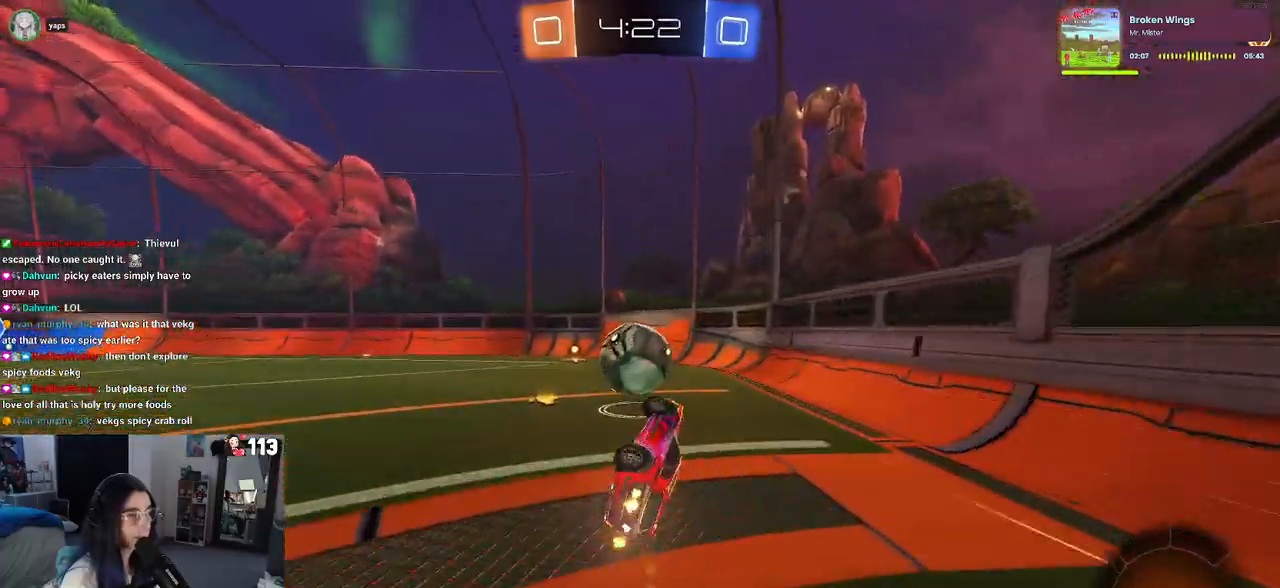
{"buttons": ["R2"], "left_stick": "center", "right_stick": "center", "events": [[167, "left_stick", "up"], [233, "R1", "up"], [267, "SQUARE", "up"], [350, "L1", "up"], [350, "left_stick", "center"]]}
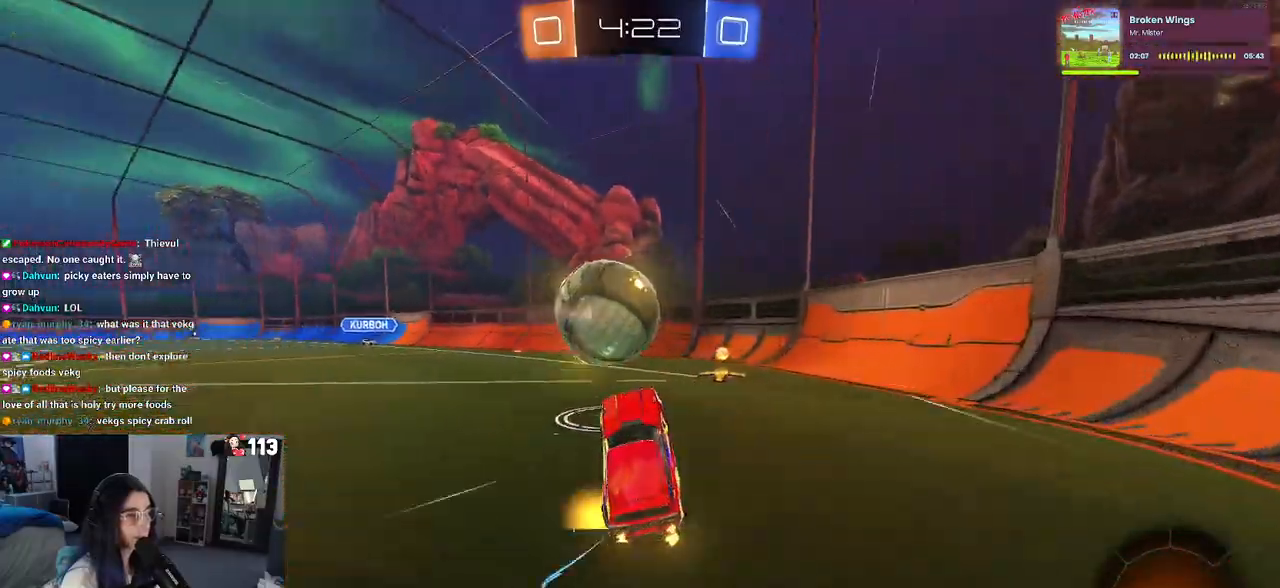
{"buttons": ["R1", "R2"], "left_stick": "up-left", "right_stick": "center", "events": [[33, "left_stick", "left"], [233, "left_stick", "center"], [283, "left_stick", "right"], [500, "R1", "down"], [500, "left_stick", "up-left"]]}
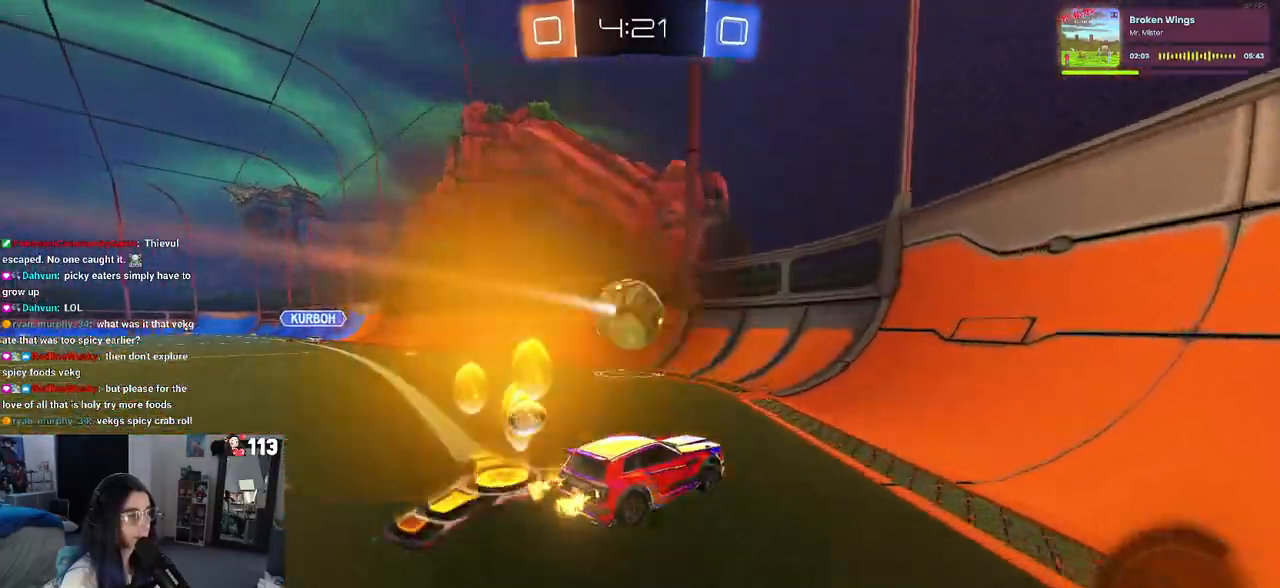
{"buttons": ["R2"], "left_stick": "right", "right_stick": "center", "events": [[117, "left_stick", "left"], [250, "left_stick", "center"], [283, "R1", "up"], [400, "left_stick", "right"]]}
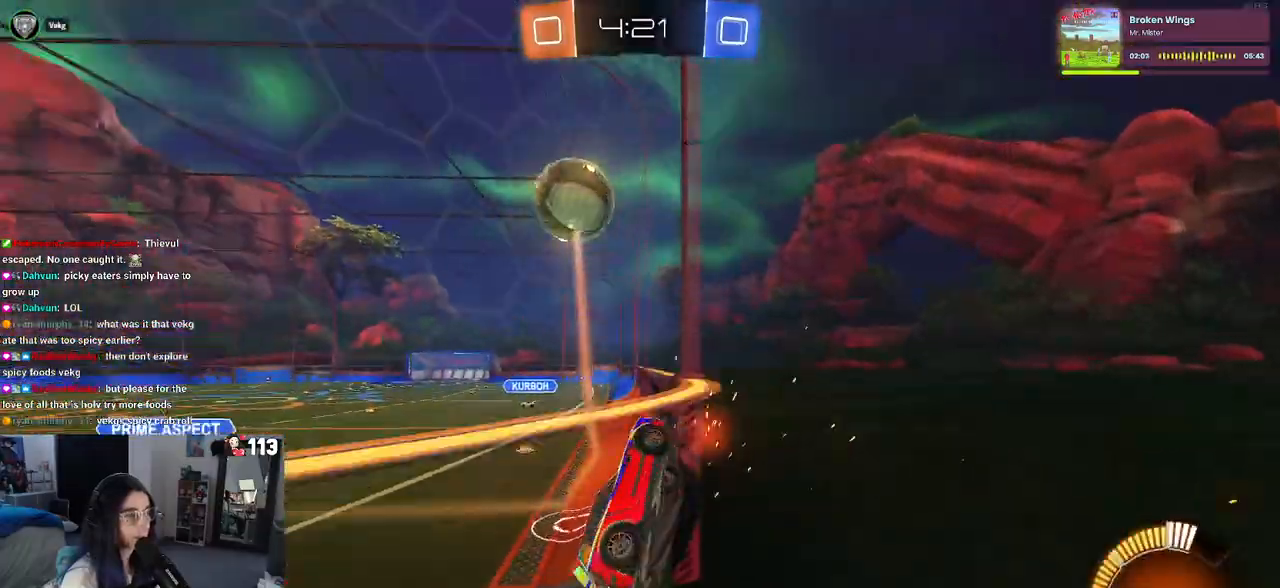
{"buttons": ["R2"], "left_stick": "center", "right_stick": "center", "events": [[83, "left_stick", "center"], [267, "R2", "up"], [300, "L2", "down"], [417, "R2", "down"], [467, "L2", "up"]]}
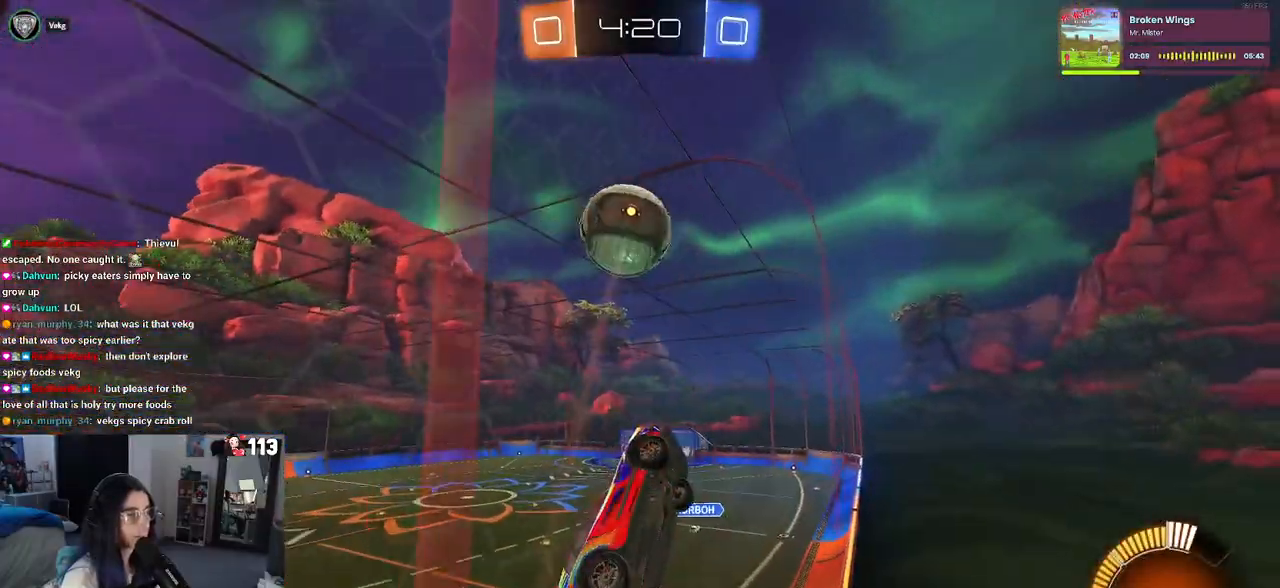
{"buttons": ["R2"], "left_stick": "center", "right_stick": "center", "events": [[167, "left_stick", "left"], [250, "R2", "up"], [317, "left_stick", "center"], [333, "L2", "down"], [333, "R2", "down"], [500, "L2", "up"]]}
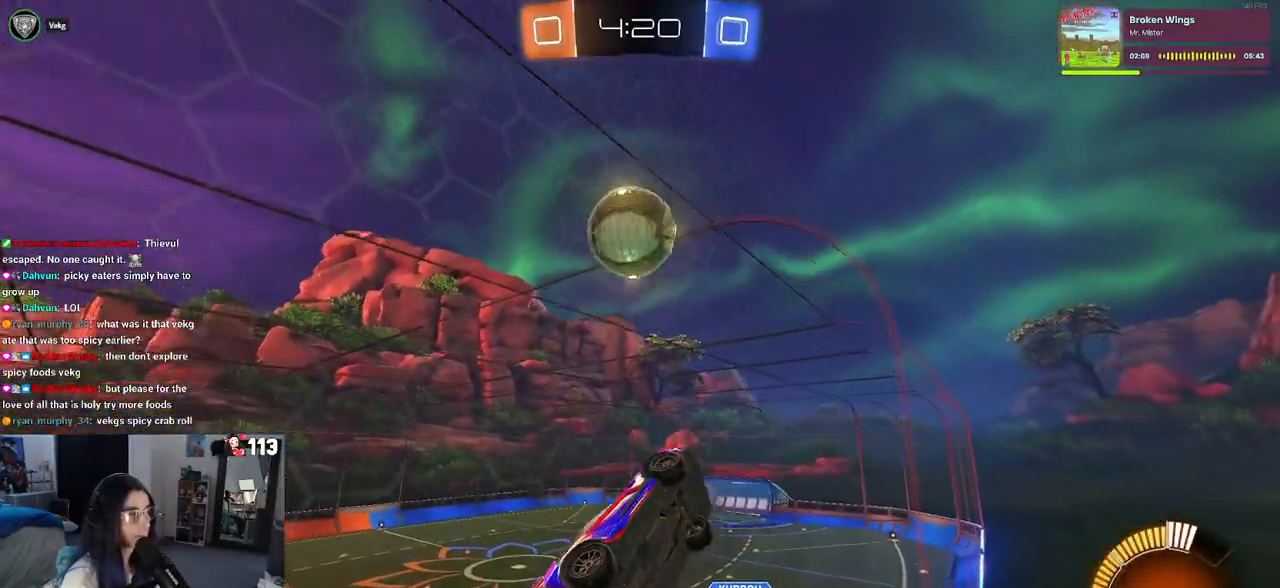
{"buttons": ["L1"], "left_stick": "center", "right_stick": "center", "events": [[150, "CROSS", "down"], [200, "left_stick", "down-right"], [217, "L1", "down"], [283, "CROSS", "up"], [350, "left_stick", "up-right"], [367, "R2", "up"], [417, "left_stick", "center"]]}
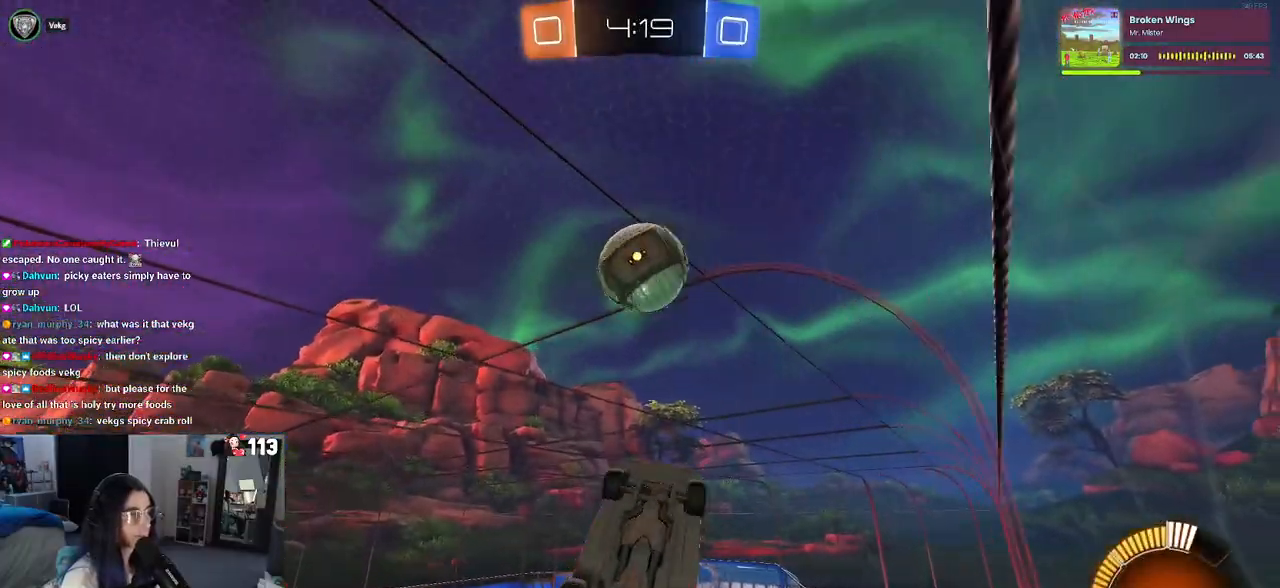
{"buttons": ["R1"], "left_stick": "up-left", "right_stick": "center", "events": [[133, "left_stick", "left"], [217, "R1", "down"], [267, "left_stick", "down-right"], [367, "left_stick", "center"], [417, "L1", "up"], [483, "left_stick", "up-left"]]}
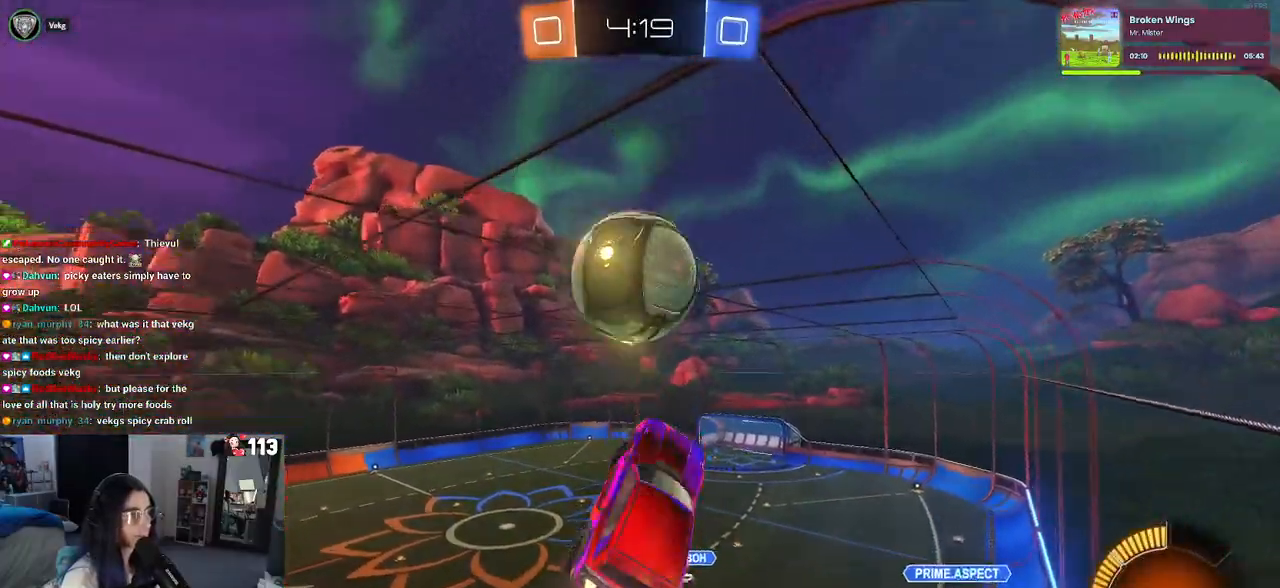
{"buttons": [], "left_stick": "down-right", "right_stick": "center", "events": [[33, "CROSS", "down"], [150, "left_stick", "down-right"], [167, "CROSS", "up"], [450, "R1", "up"]]}
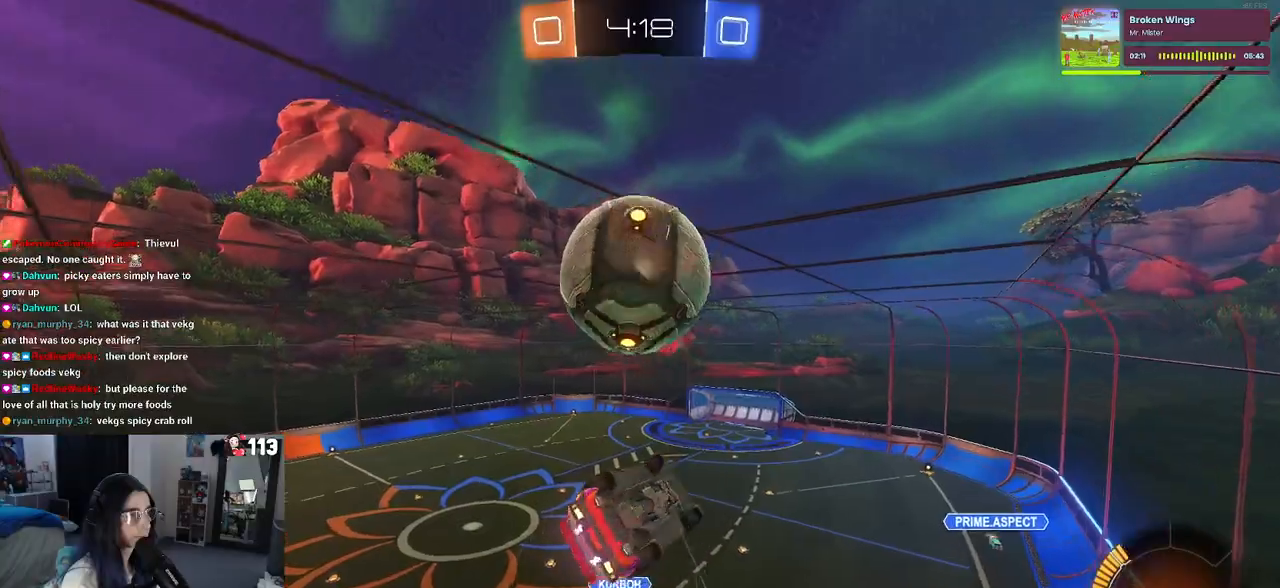
{"buttons": ["L1"], "left_stick": "left", "right_stick": "center", "events": [[200, "L1", "down"], [217, "left_stick", "up-right"], [367, "left_stick", "left"]]}
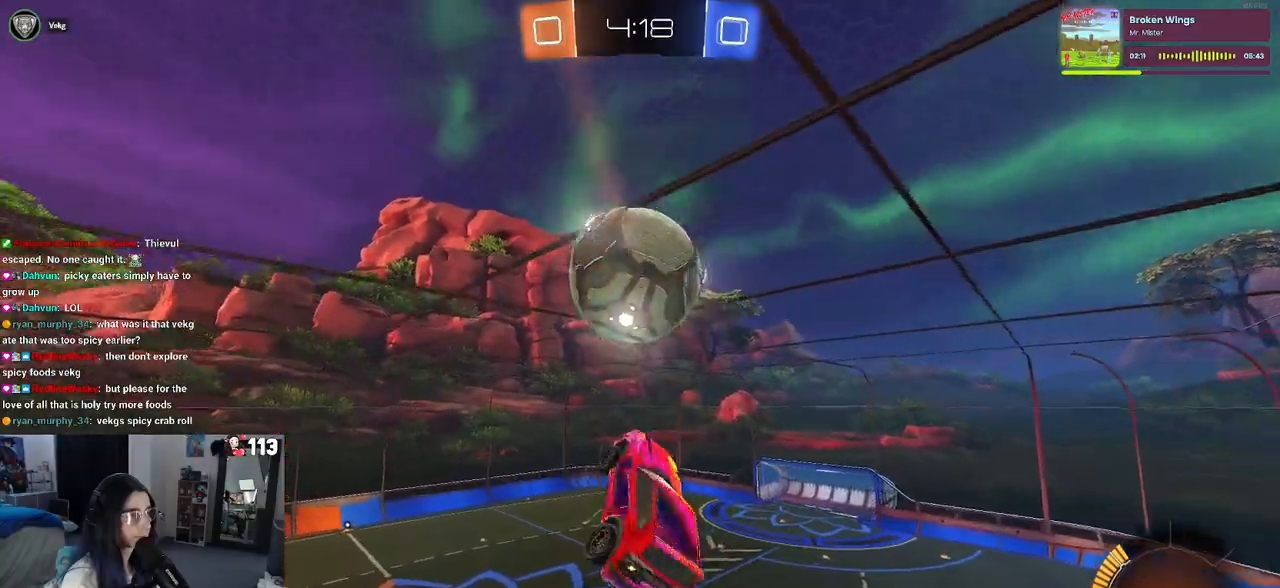
{"buttons": [], "left_stick": "up-right", "right_stick": "center", "events": [[83, "R1", "down"], [83, "TRIANGLE", "down"], [217, "TRIANGLE", "up"], [250, "left_stick", "down-left"], [350, "R1", "up"], [383, "left_stick", "right"], [433, "L1", "up"], [433, "left_stick", "up-right"]]}
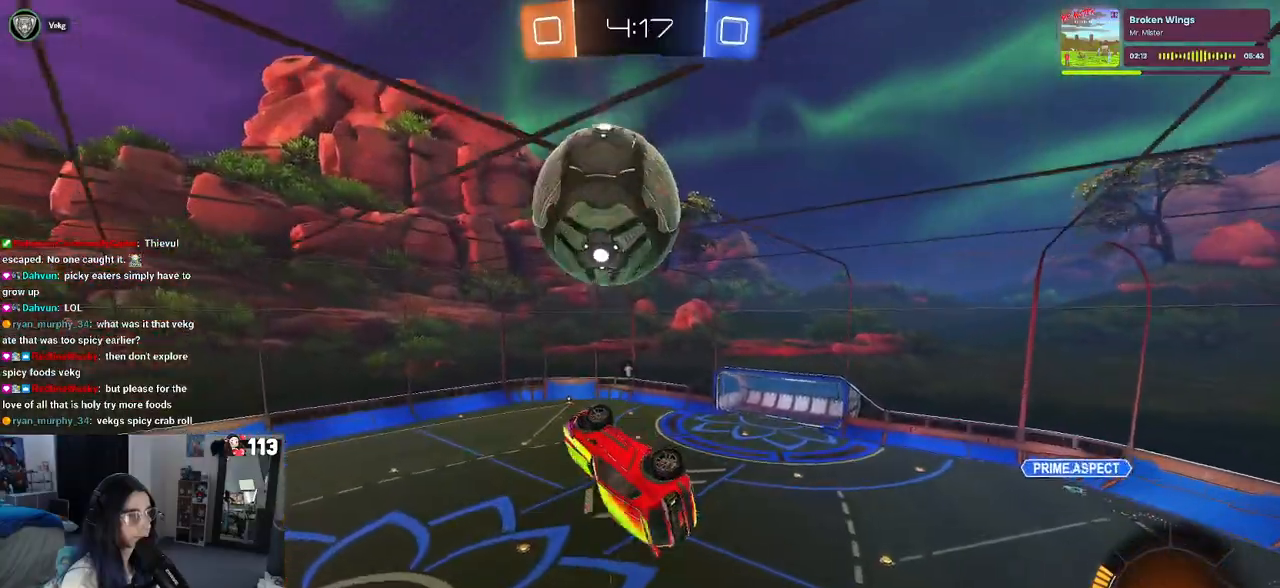
{"buttons": ["L1"], "left_stick": "up", "right_stick": "center", "events": [[67, "R1", "down"], [200, "left_stick", "center"], [333, "left_stick", "up"], [350, "R1", "up"], [417, "L1", "down"]]}
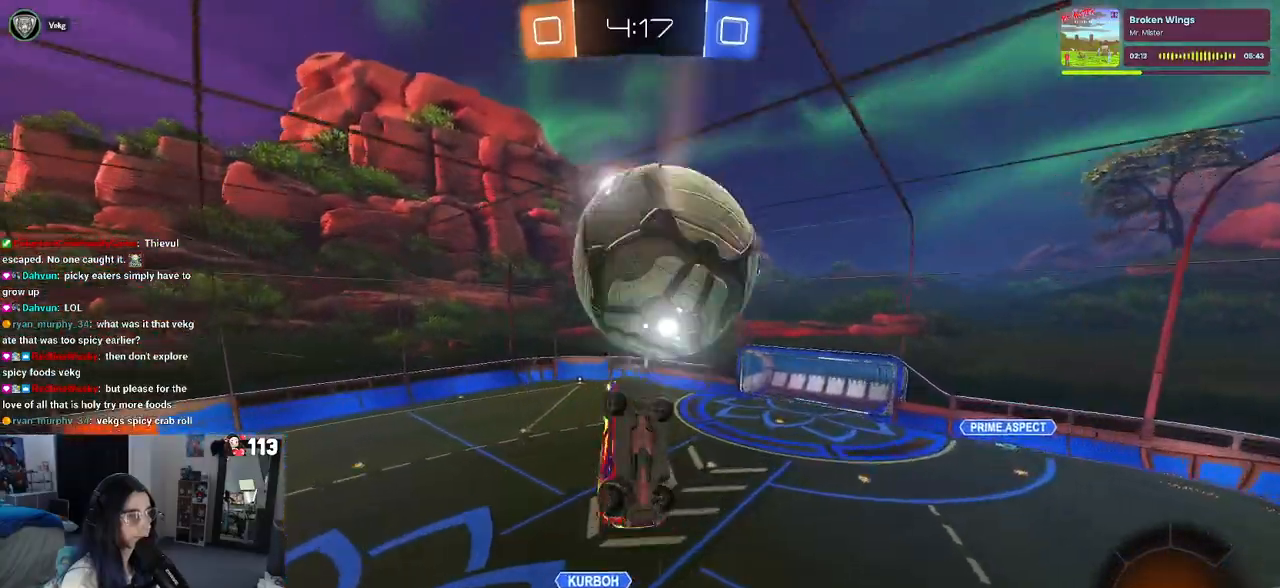
{"buttons": ["L1"], "left_stick": "up-right", "right_stick": "center", "events": [[67, "left_stick", "down-right"], [483, "left_stick", "up-right"]]}
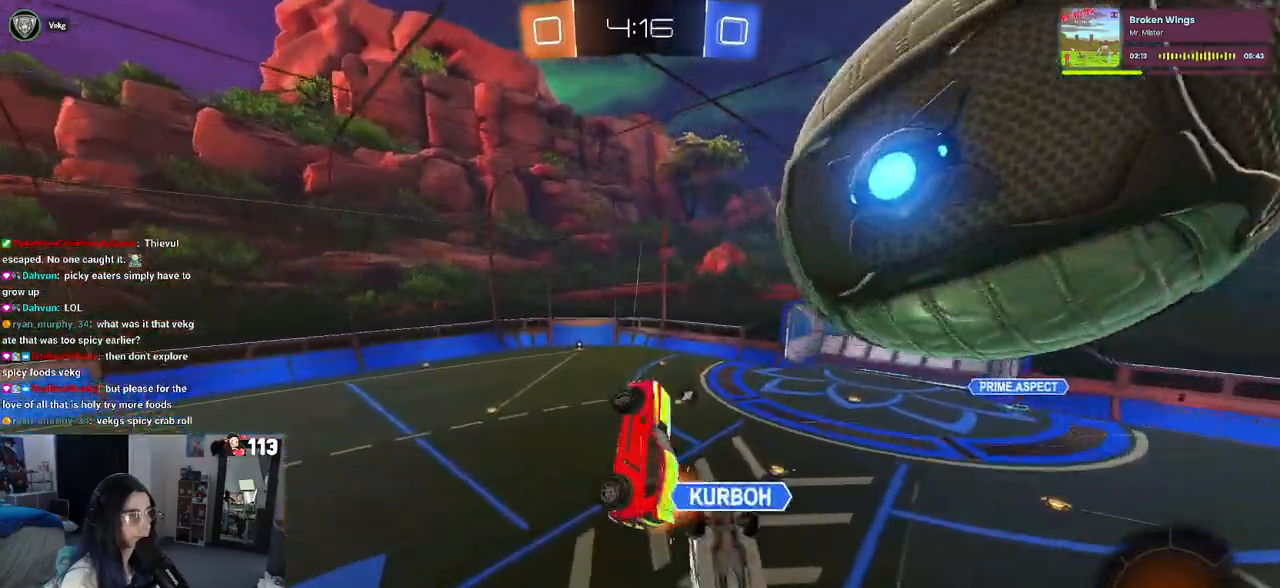
{"buttons": ["R2"], "left_stick": "left", "right_stick": "center", "events": [[150, "L1", "up"], [167, "R2", "down"], [183, "left_stick", "center"], [217, "TRIANGLE", "down"], [300, "left_stick", "left"], [333, "TRIANGLE", "up"]]}
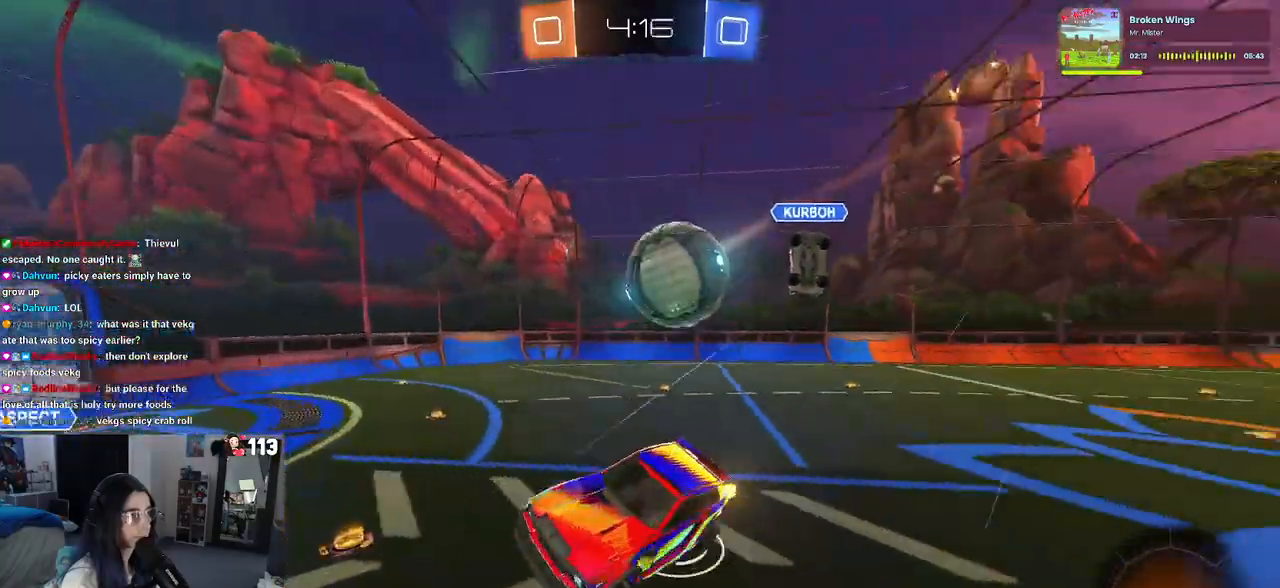
{"buttons": ["CROSS", "L2"], "left_stick": "down-right", "right_stick": "center", "events": [[17, "left_stick", "center"], [83, "R2", "up"], [83, "left_stick", "right"], [167, "L2", "down"], [417, "left_stick", "down-right"], [500, "CROSS", "down"]]}
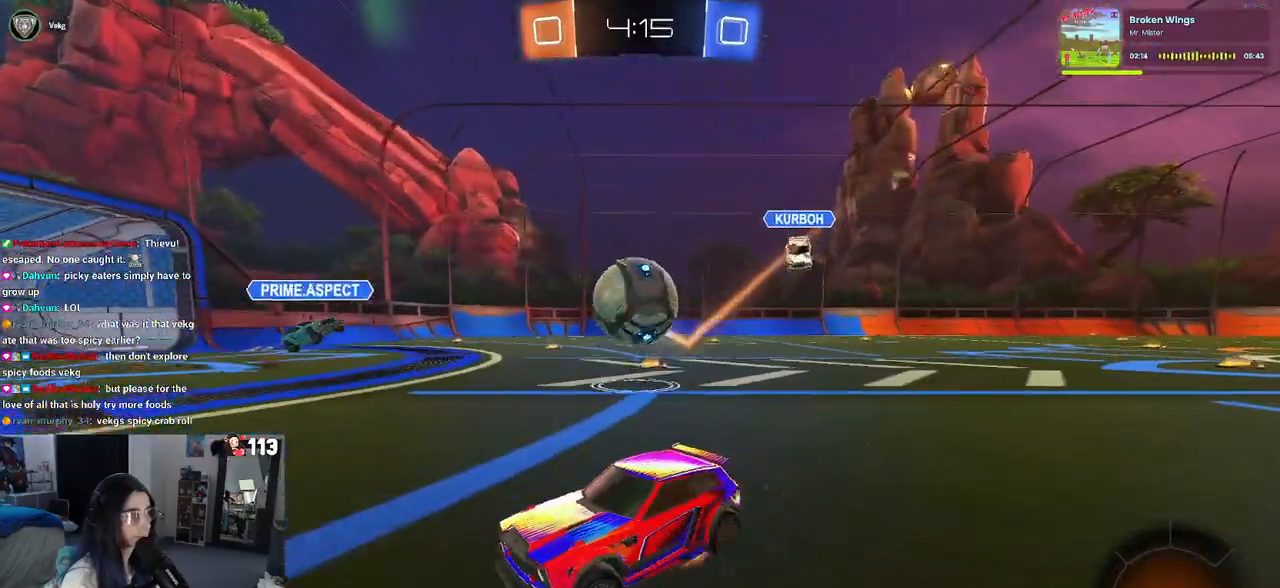
{"buttons": ["TRIANGLE", "R2"], "left_stick": "left", "right_stick": "center", "events": [[17, "R2", "down"], [233, "CROSS", "up"], [233, "left_stick", "center"], [283, "L2", "up"], [283, "left_stick", "left"], [433, "TRIANGLE", "down"]]}
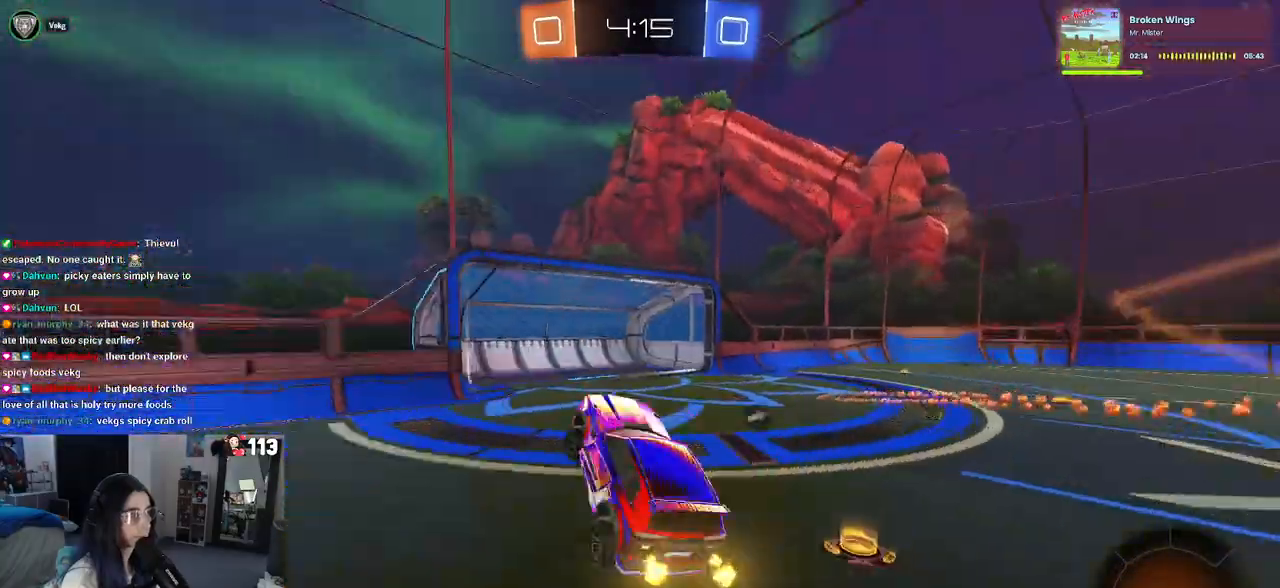
{"buttons": ["SQUARE", "R2"], "left_stick": "up-right", "right_stick": "center", "events": [[67, "TRIANGLE", "up"], [300, "left_stick", "up"], [417, "left_stick", "up-right"], [483, "SQUARE", "down"]]}
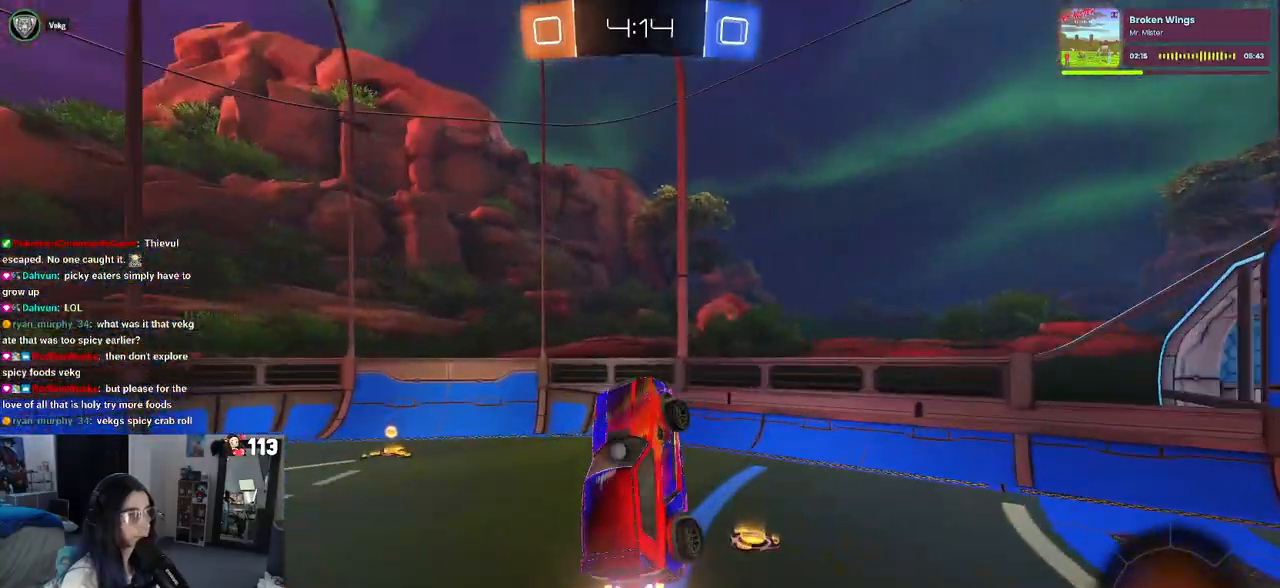
{"buttons": ["R2"], "left_stick": "center", "right_stick": "center", "events": [[133, "SQUARE", "up"], [200, "left_stick", "center"], [283, "TRIANGLE", "down"], [400, "TRIANGLE", "up"]]}